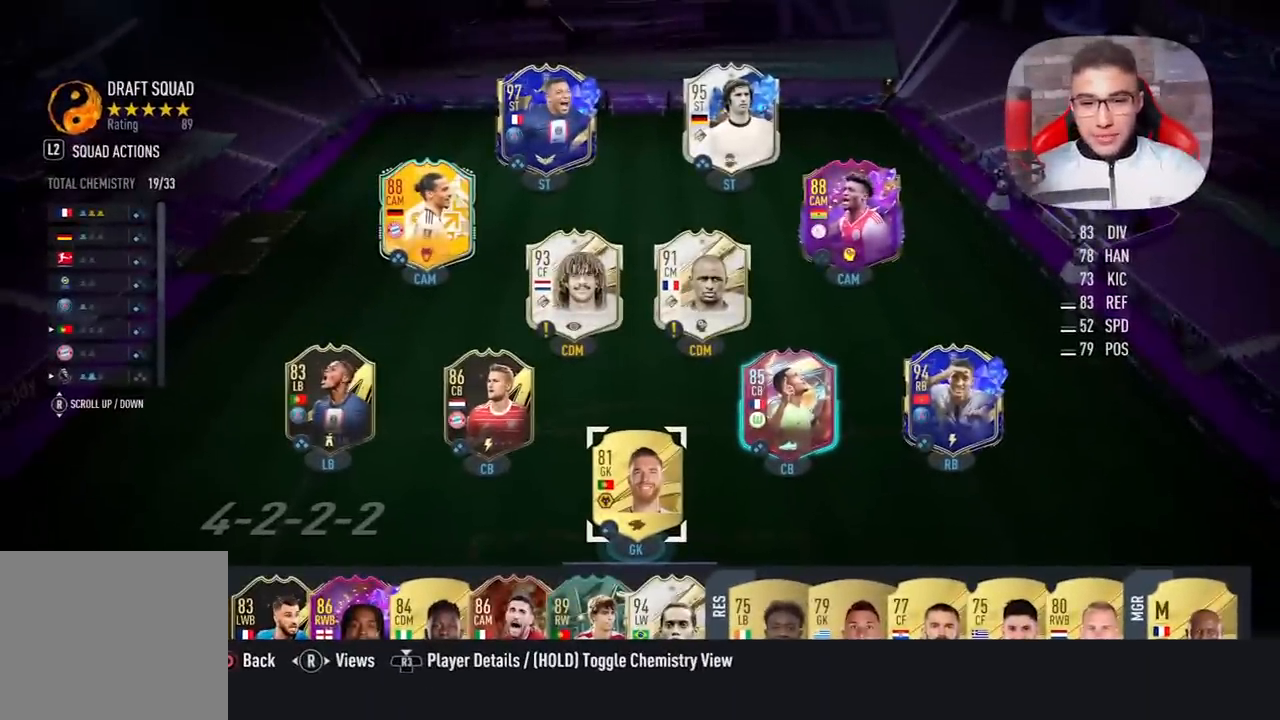
Gameplay with a controller (PlayStation layout); each line is a JSON object with the inputs held at the frame after it. "events" lists button and stick changes between this image and that frame as [ms after this image, input, new state], when the widget could be followed in between.
{"buttons": [], "left_stick": "center", "right_stick": "center", "events": []}
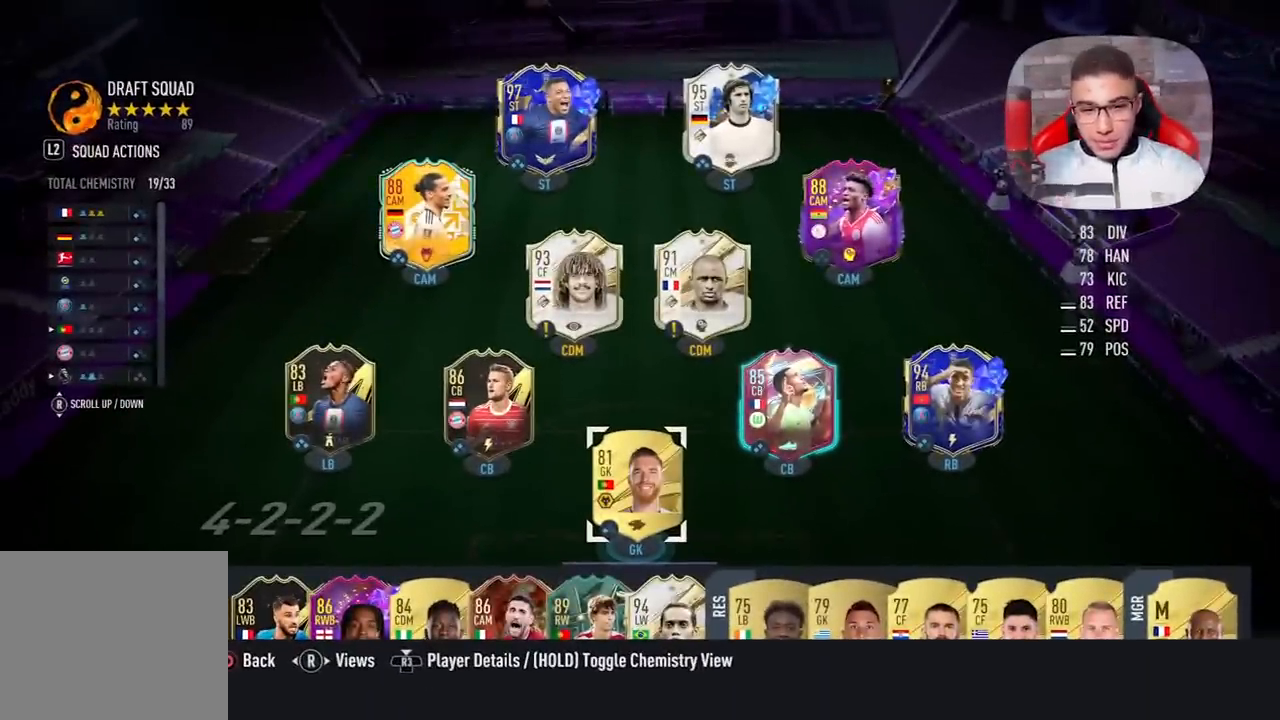
{"buttons": [], "left_stick": "center", "right_stick": "center", "events": []}
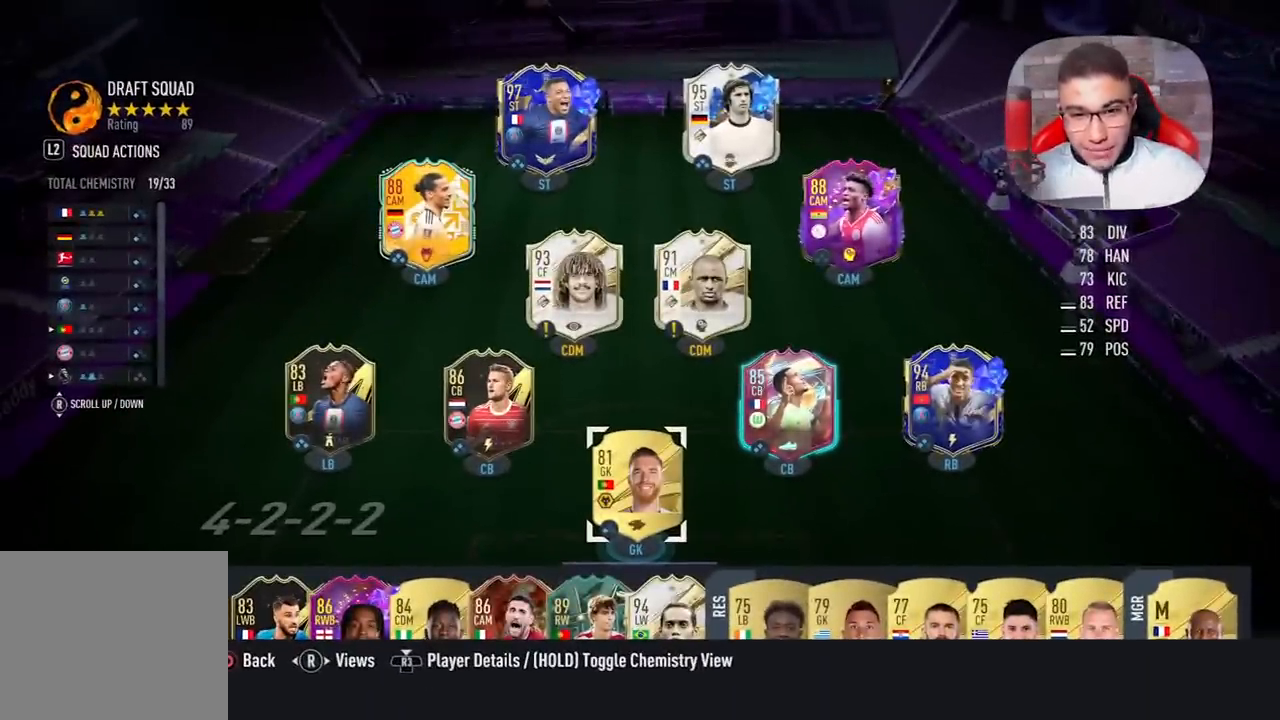
{"buttons": [], "left_stick": "center", "right_stick": "center", "events": []}
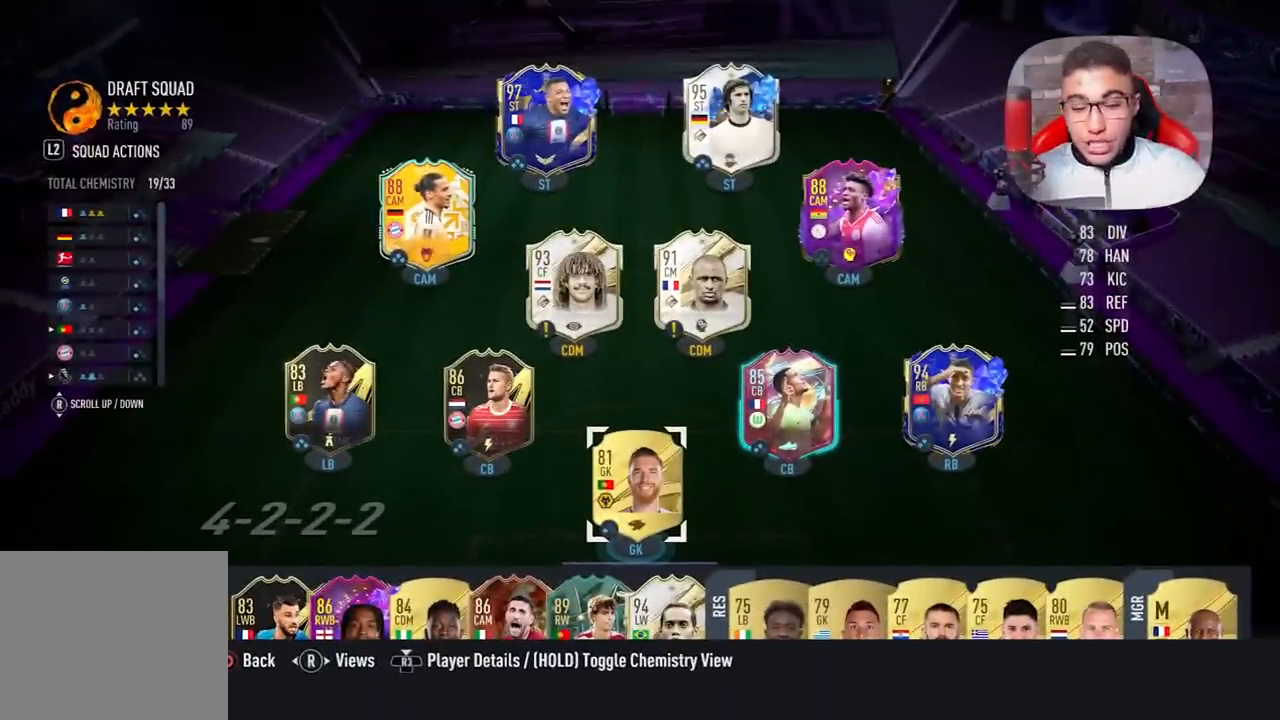
{"buttons": [], "left_stick": "center", "right_stick": "center", "events": []}
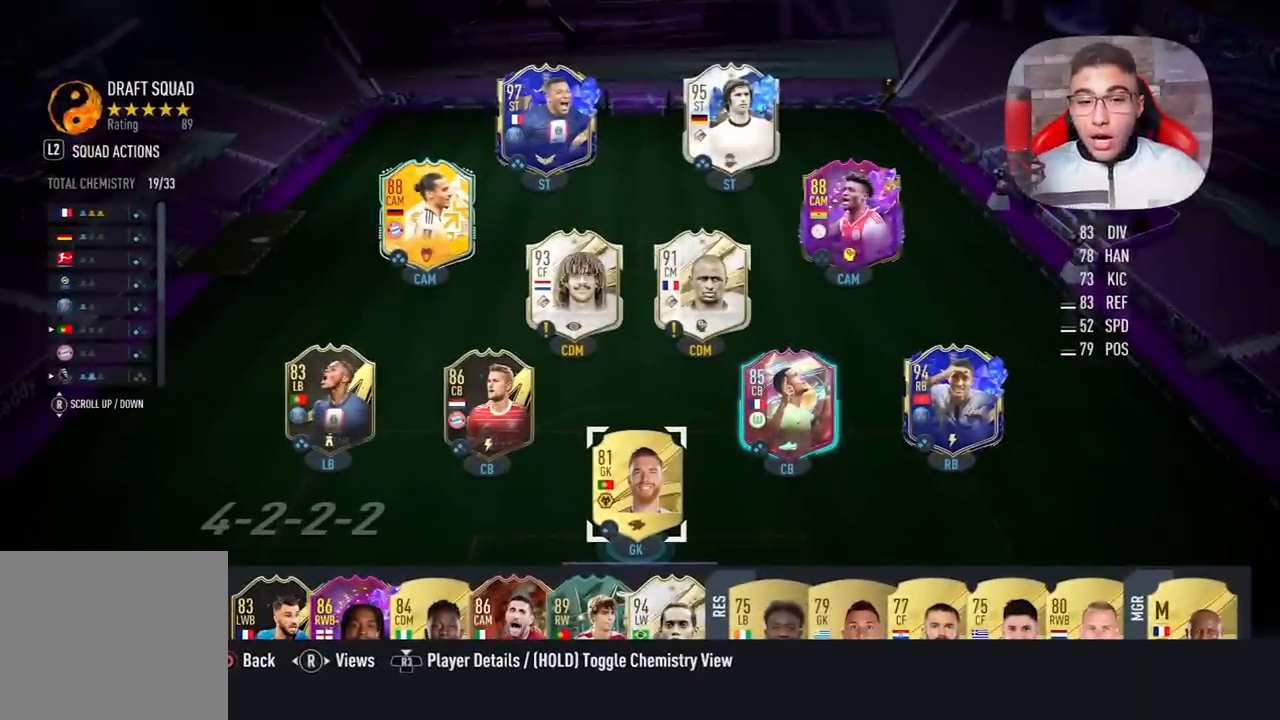
{"buttons": [], "left_stick": "center", "right_stick": "center", "events": [[350, "DPAD_UP", "down"], [433, "DPAD_UP", "up"]]}
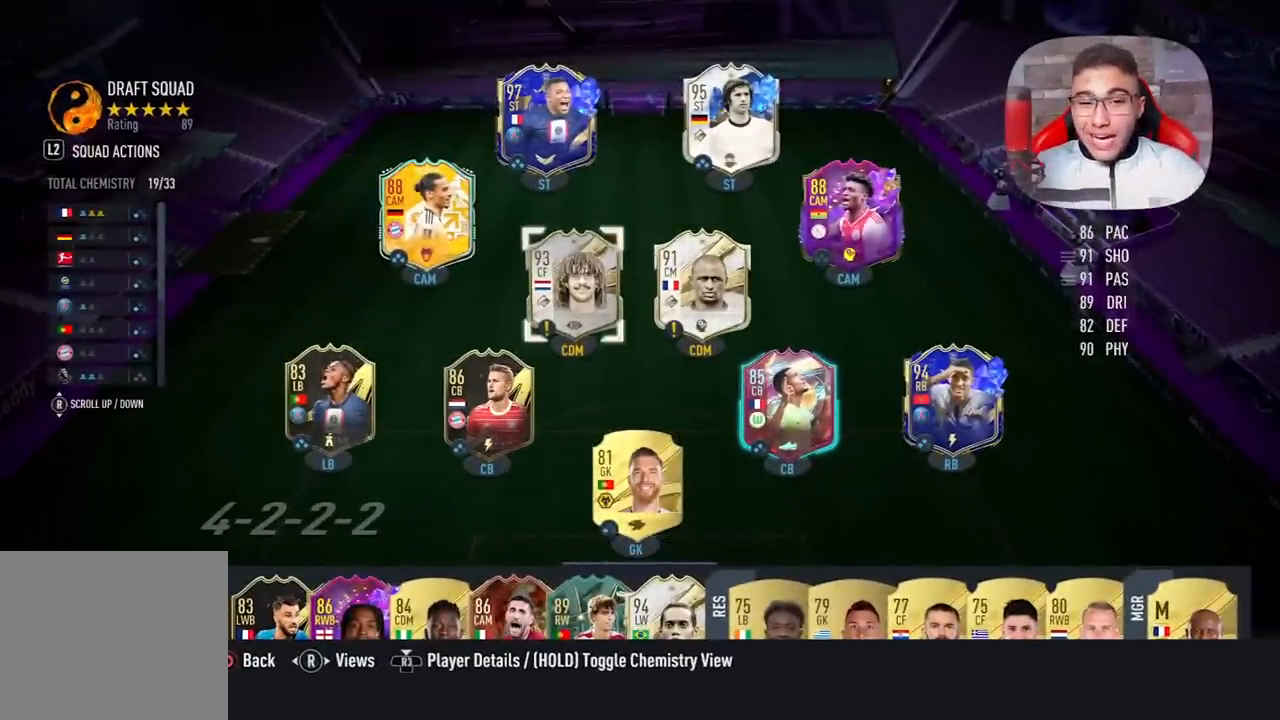
{"buttons": [], "left_stick": "center", "right_stick": "center", "events": [[50, "DPAD_UP", "down"], [200, "DPAD_UP", "up"]]}
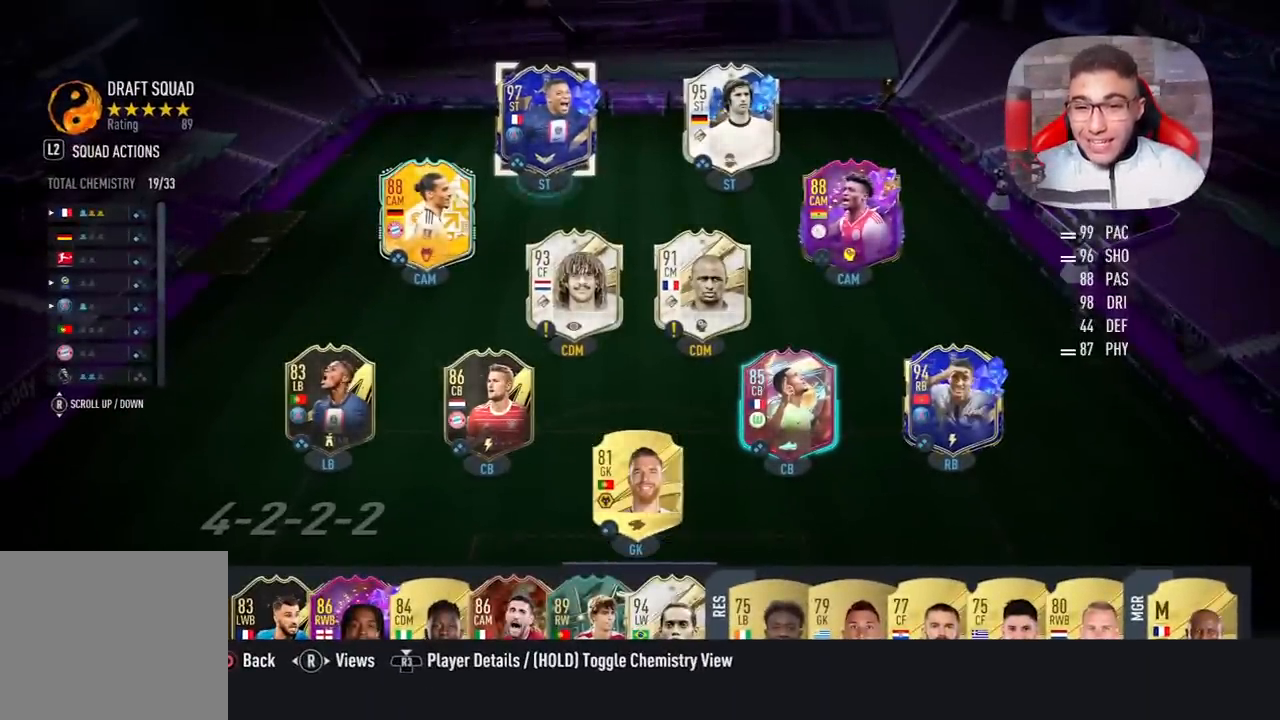
{"buttons": [], "left_stick": "center", "right_stick": "center", "events": []}
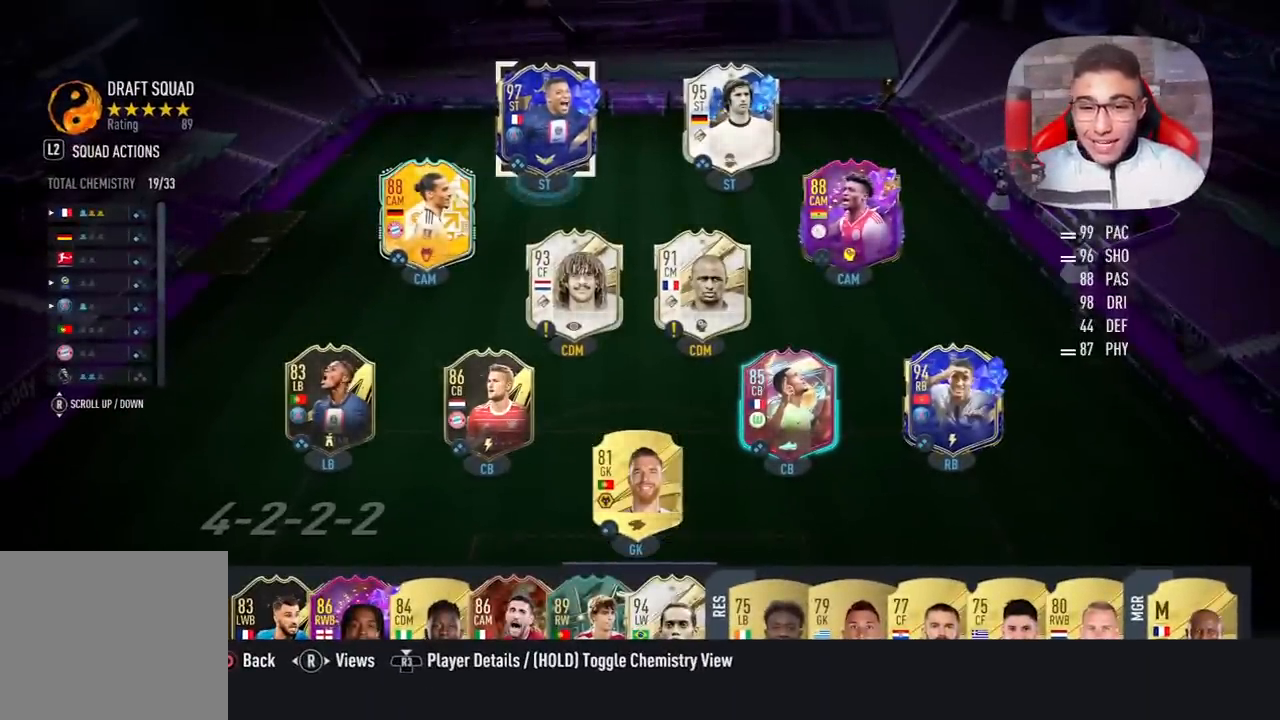
{"buttons": [], "left_stick": "center", "right_stick": "center", "events": [[300, "DPAD_DOWN", "down"], [400, "DPAD_DOWN", "up"]]}
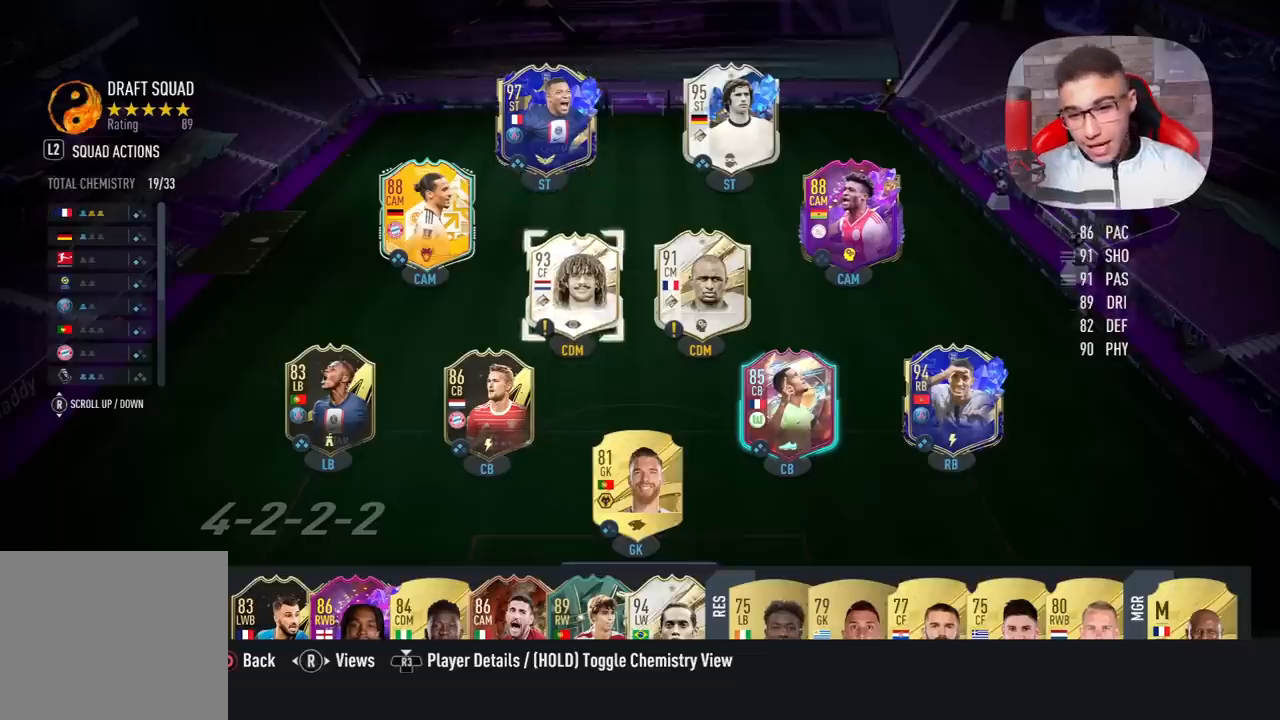
{"buttons": [], "left_stick": "center", "right_stick": "center", "events": [[367, "DPAD_DOWN", "down"], [500, "DPAD_DOWN", "up"]]}
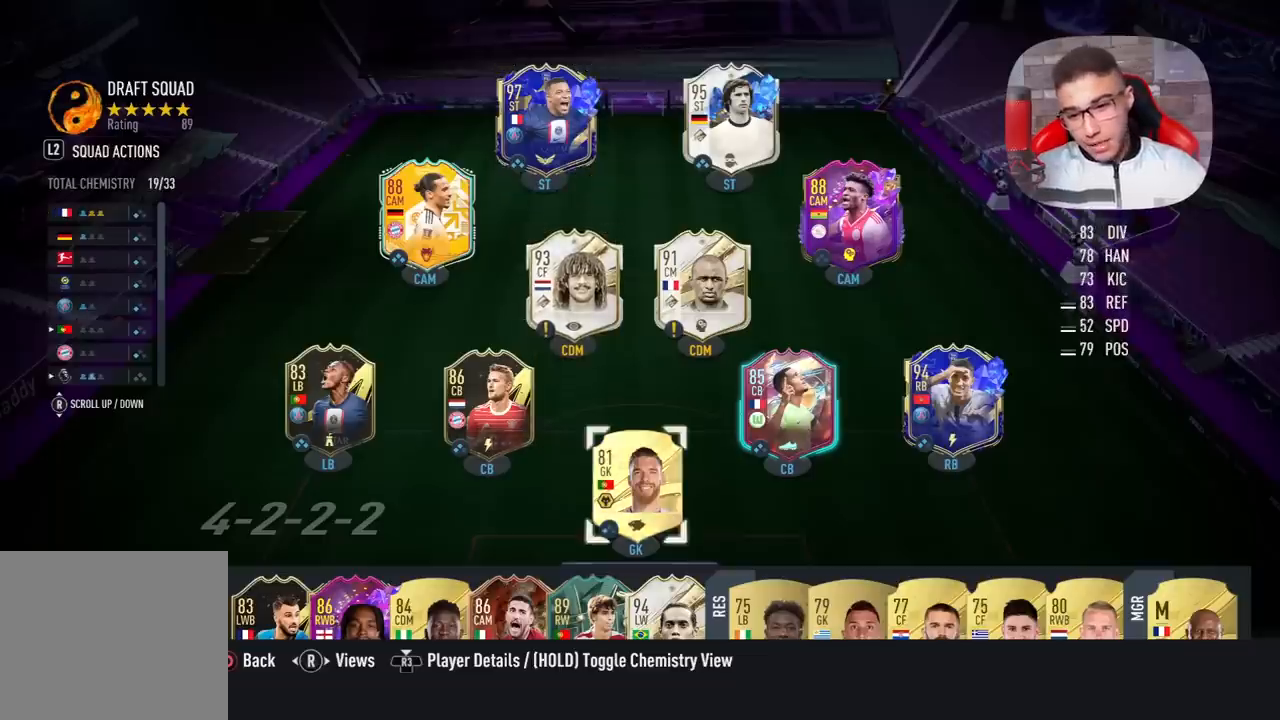
{"buttons": ["DPAD_RIGHT"], "left_stick": "center", "right_stick": "center", "events": [[467, "DPAD_RIGHT", "down"]]}
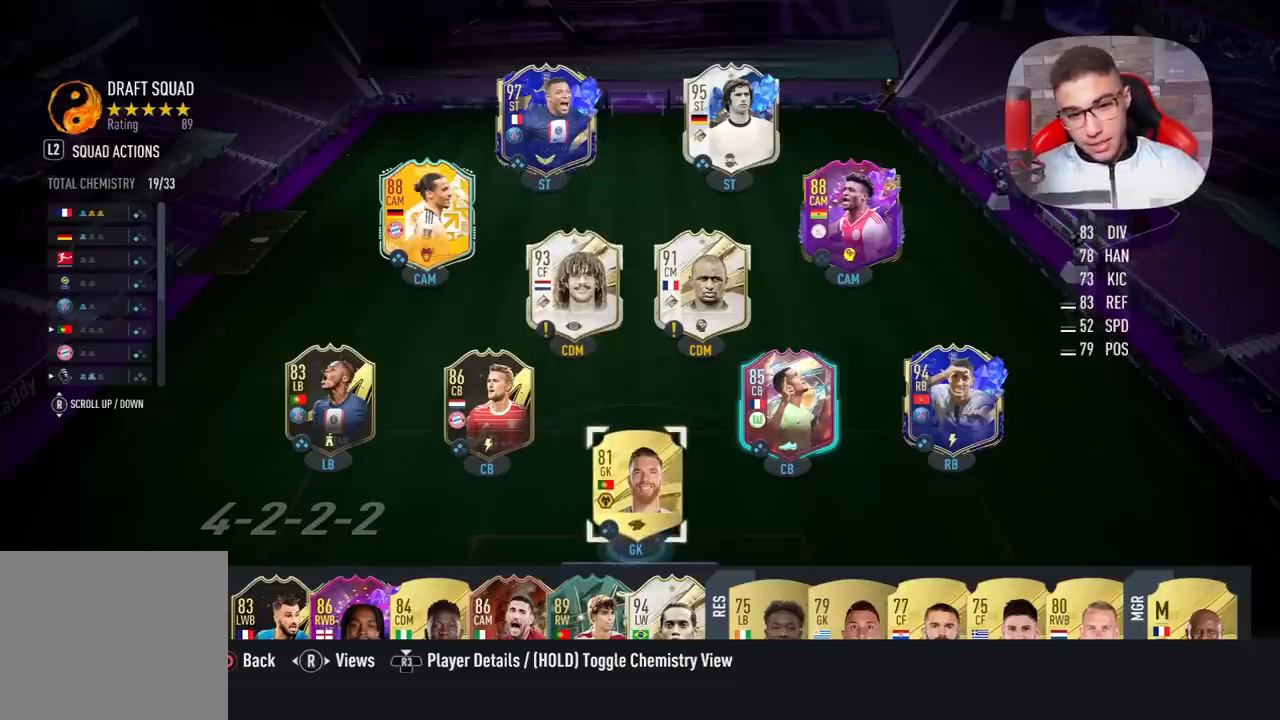
{"buttons": [], "left_stick": "center", "right_stick": "center", "events": [[67, "DPAD_RIGHT", "up"], [167, "DPAD_RIGHT", "down"], [300, "DPAD_RIGHT", "up"]]}
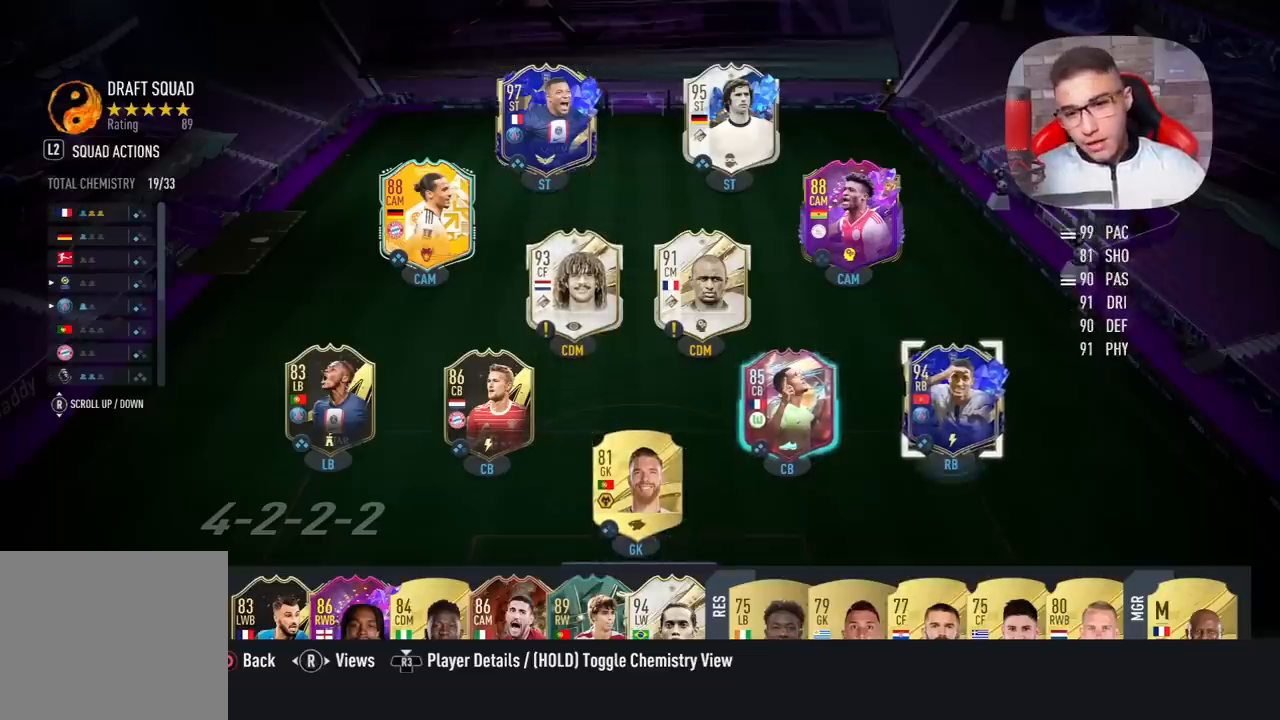
{"buttons": [], "left_stick": "center", "right_stick": "center", "events": []}